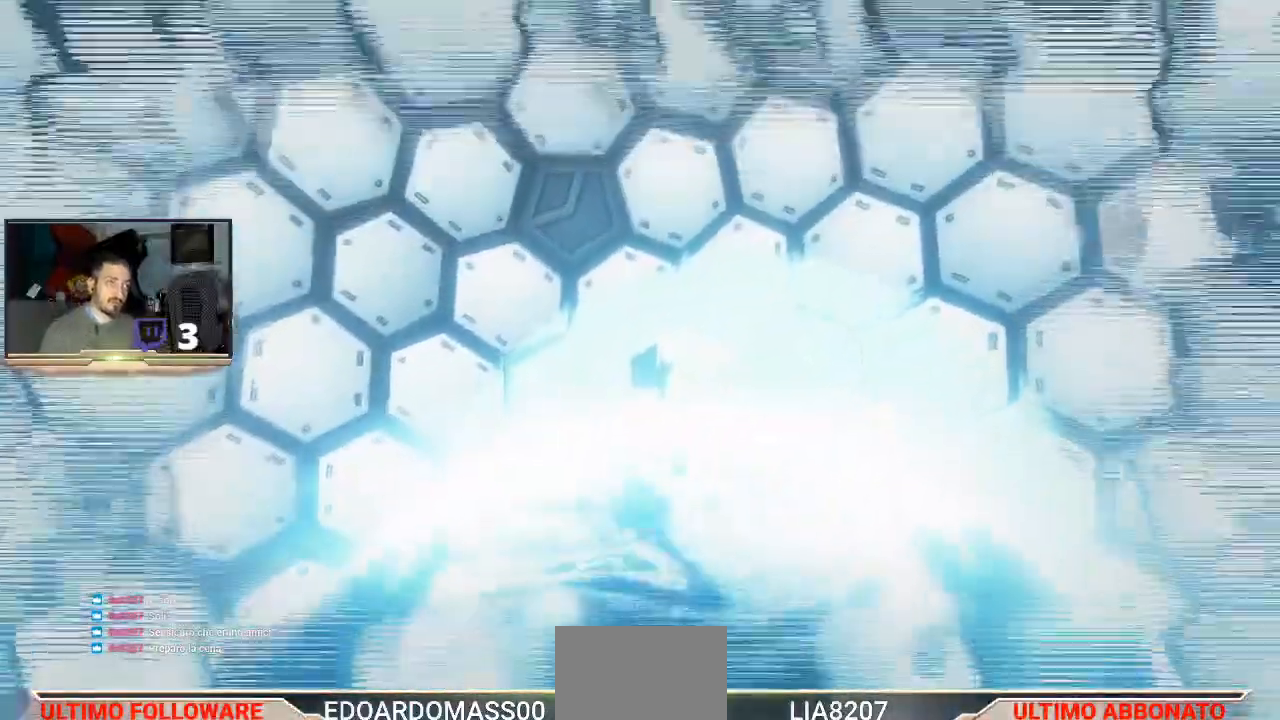
Gameplay with a controller (PlayStation layout); each line is a JSON object with the inputs held at the frame after it. "events" lists button and stick changes between this image and that frame as [ms after this image, input, new state], when the widget could be followed in between.
{"buttons": [], "left_stick": "up-right", "right_stick": "center", "events": []}
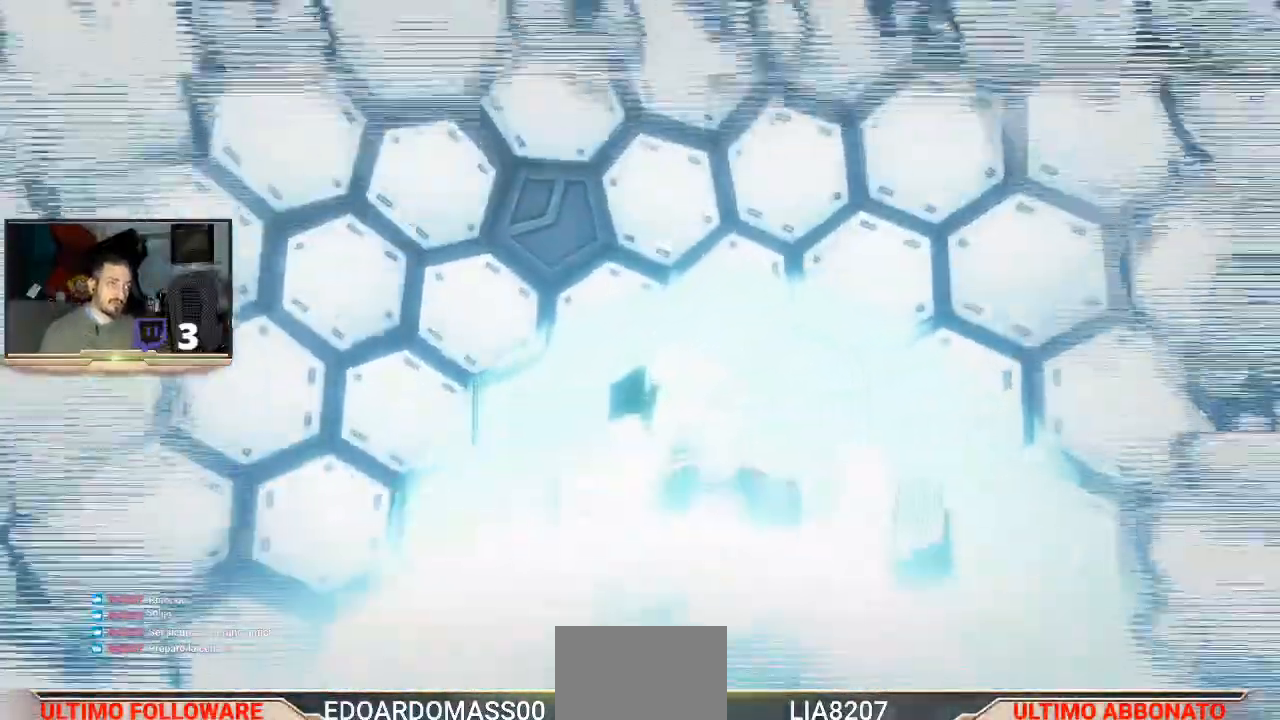
{"buttons": [], "left_stick": "up-right", "right_stick": "center", "events": []}
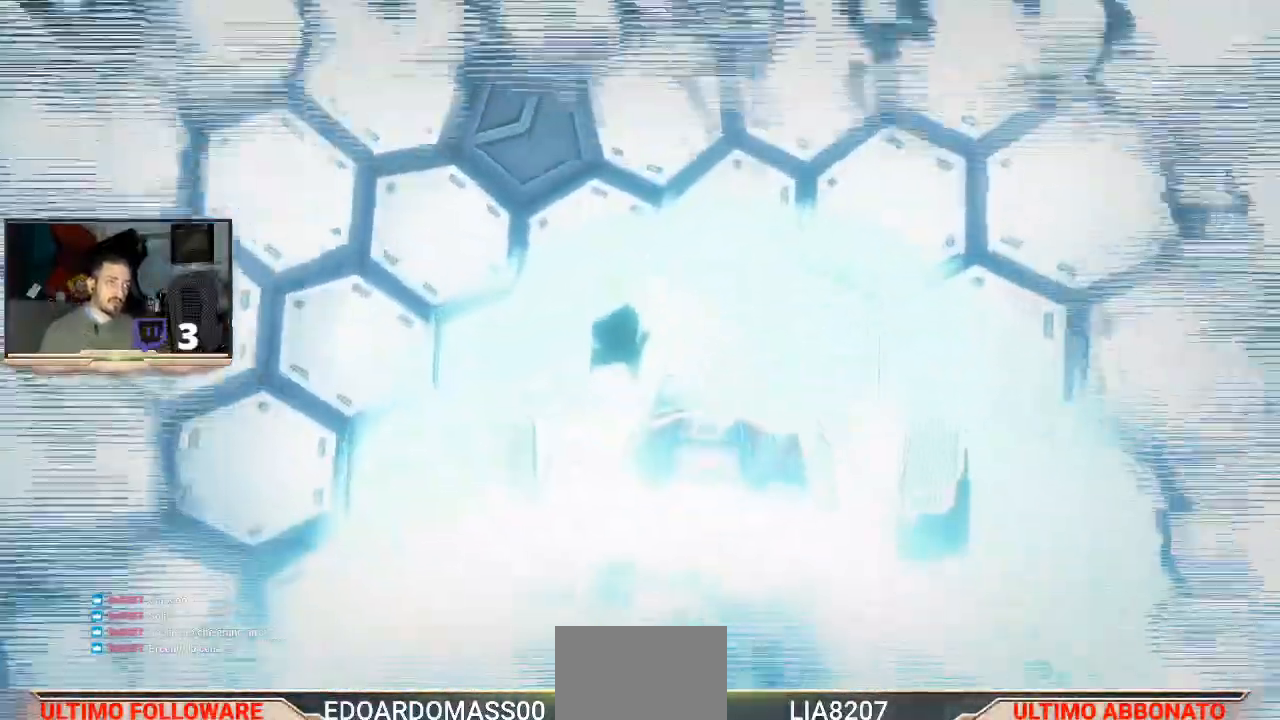
{"buttons": [], "left_stick": "up-right", "right_stick": "center", "events": []}
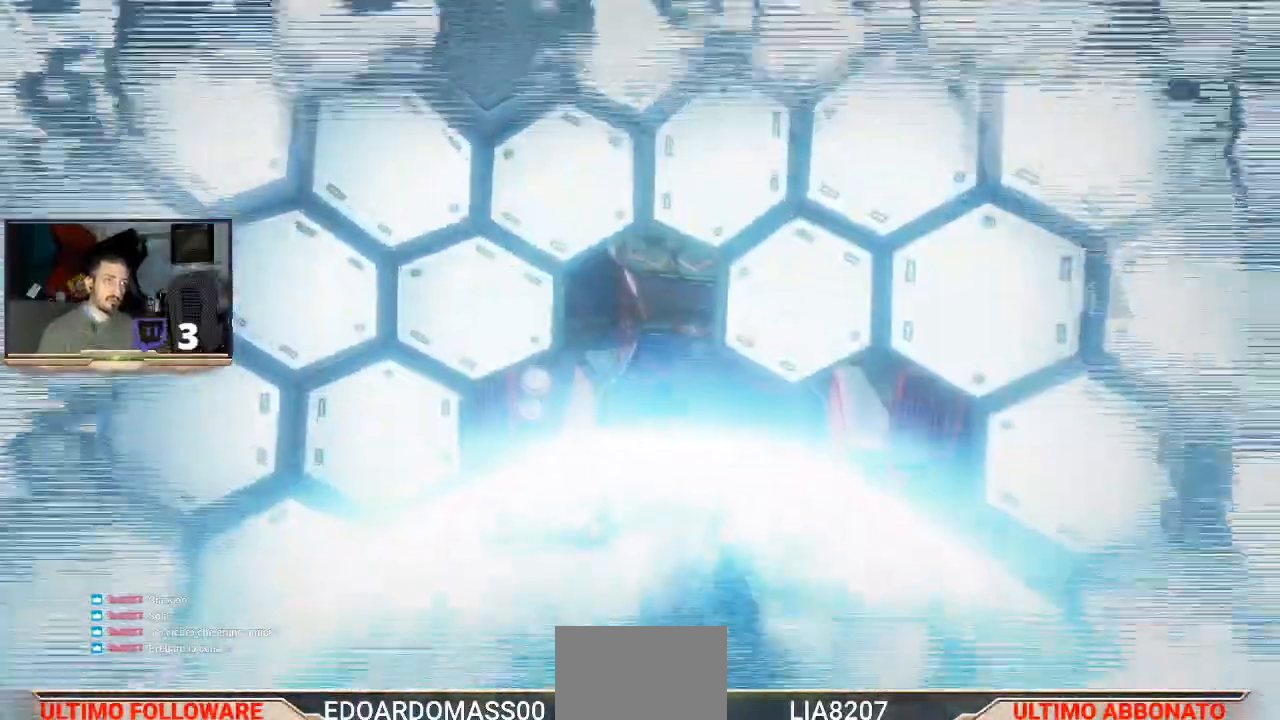
{"buttons": ["CROSS"], "left_stick": "up-right", "right_stick": "center", "events": [[167, "L3", "down"], [367, "L3", "up"], [433, "CROSS", "down"]]}
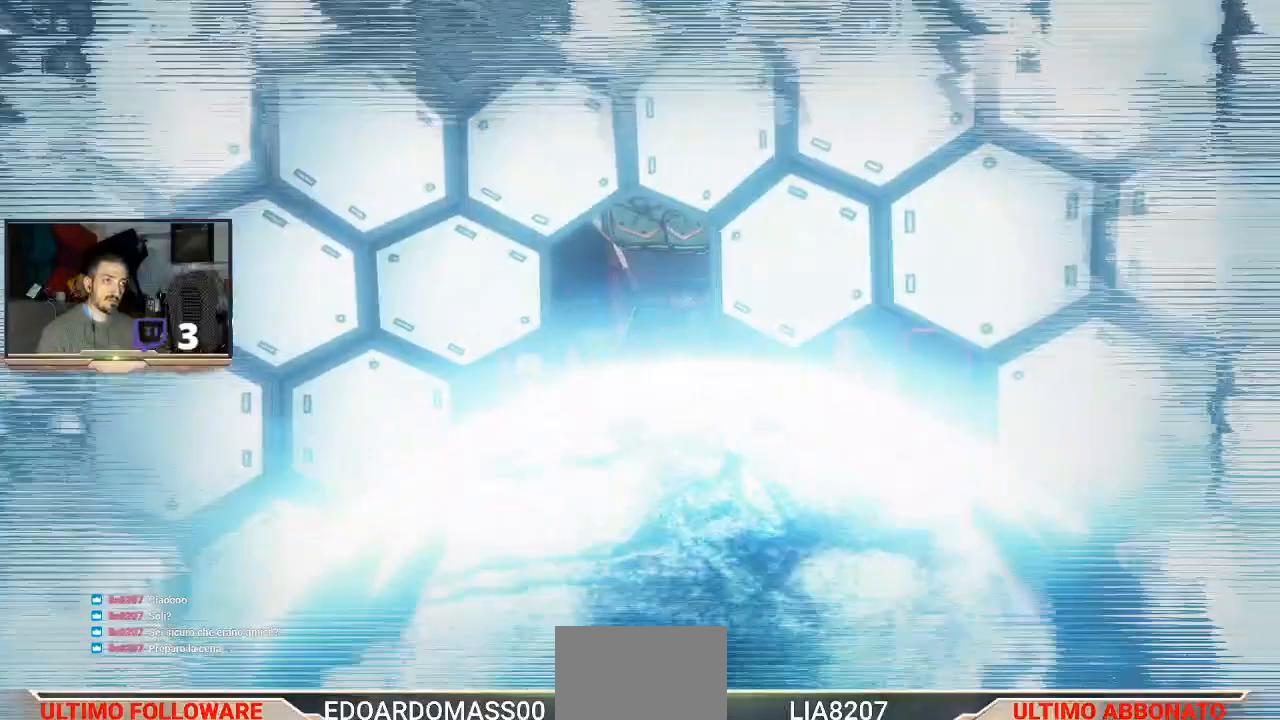
{"buttons": [], "left_stick": "center", "right_stick": "center", "events": [[33, "left_stick", "center"], [233, "CROSS", "up"]]}
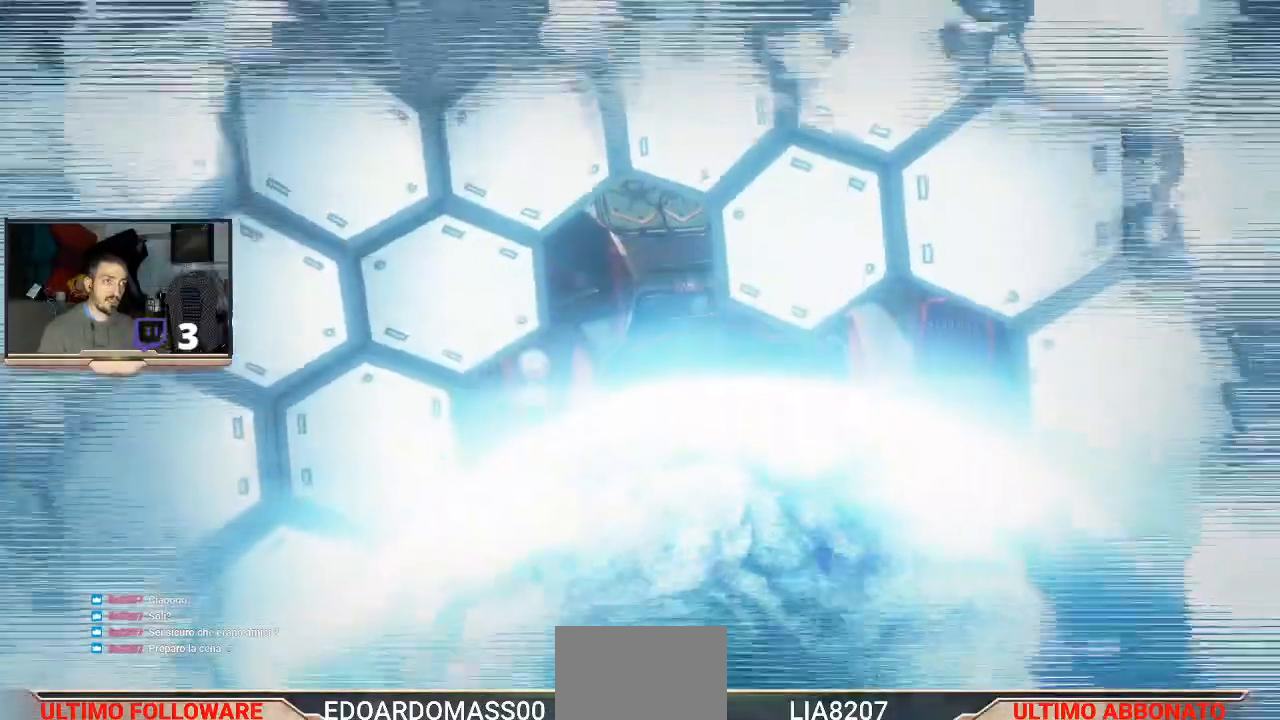
{"buttons": [], "left_stick": "up", "right_stick": "center", "events": [[67, "left_stick", "up"]]}
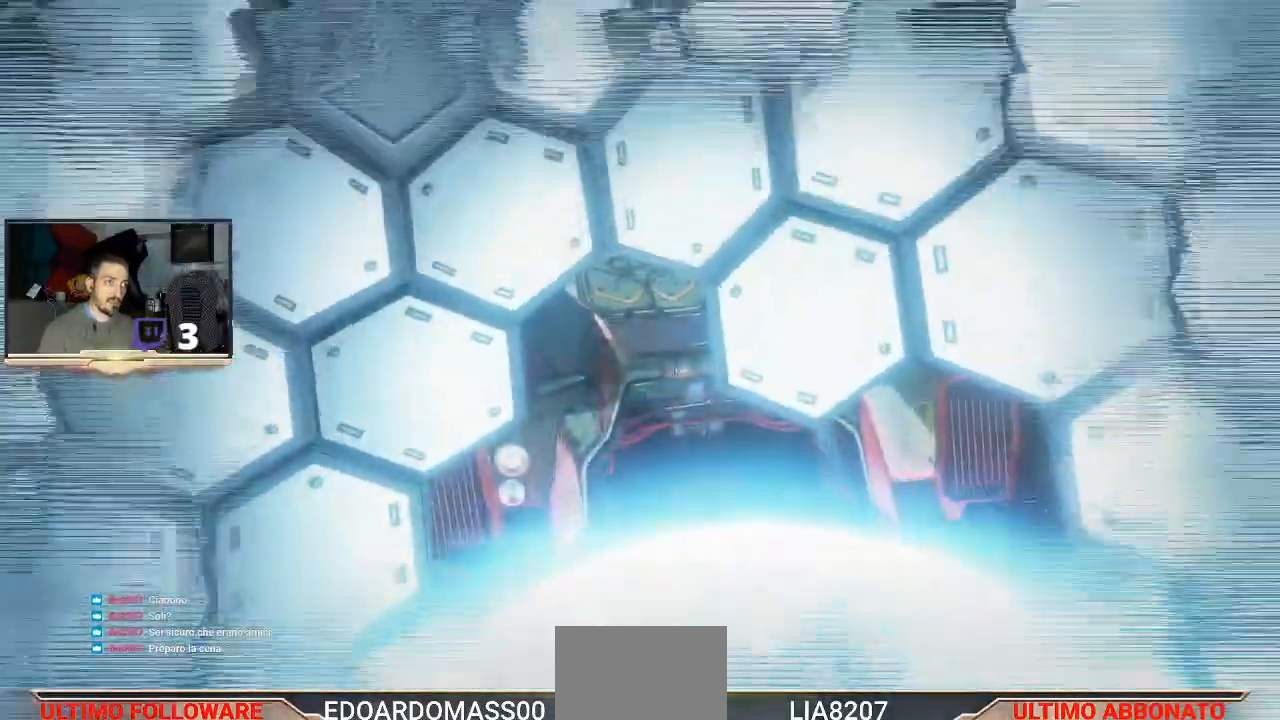
{"buttons": [], "left_stick": "up", "right_stick": "center", "events": []}
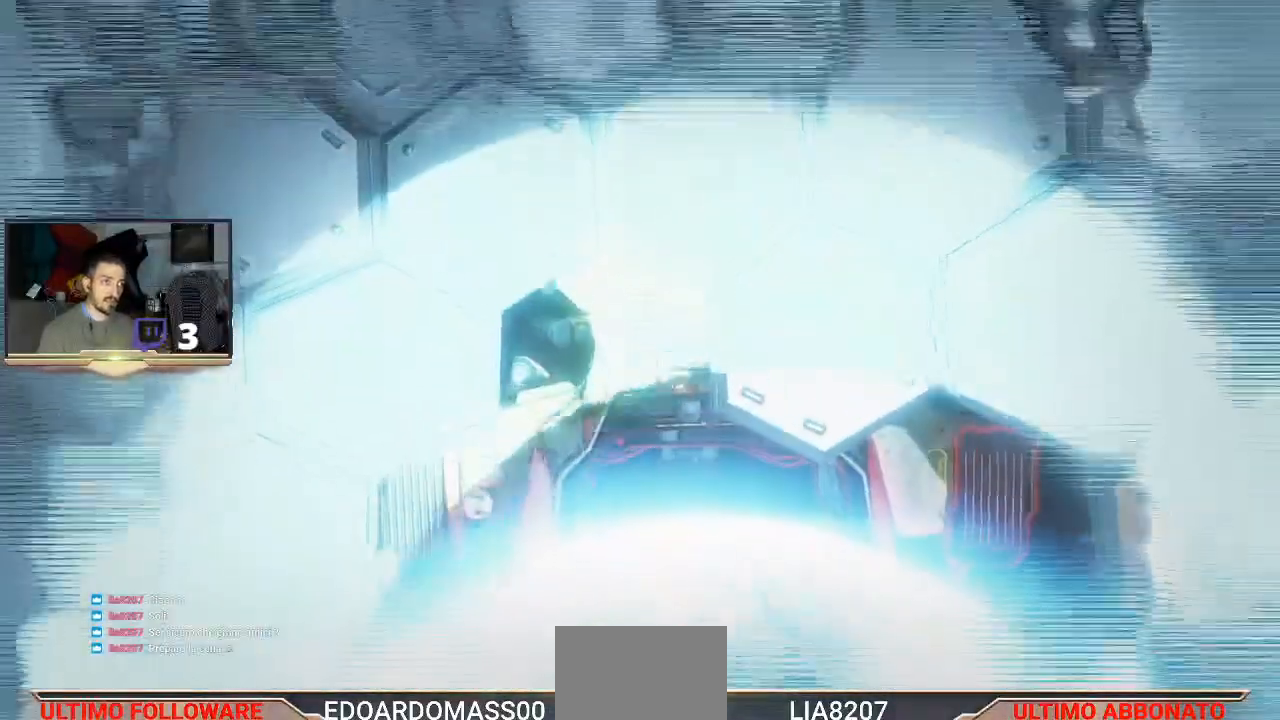
{"buttons": ["CROSS"], "left_stick": "up", "right_stick": "center", "events": [[400, "CROSS", "down"]]}
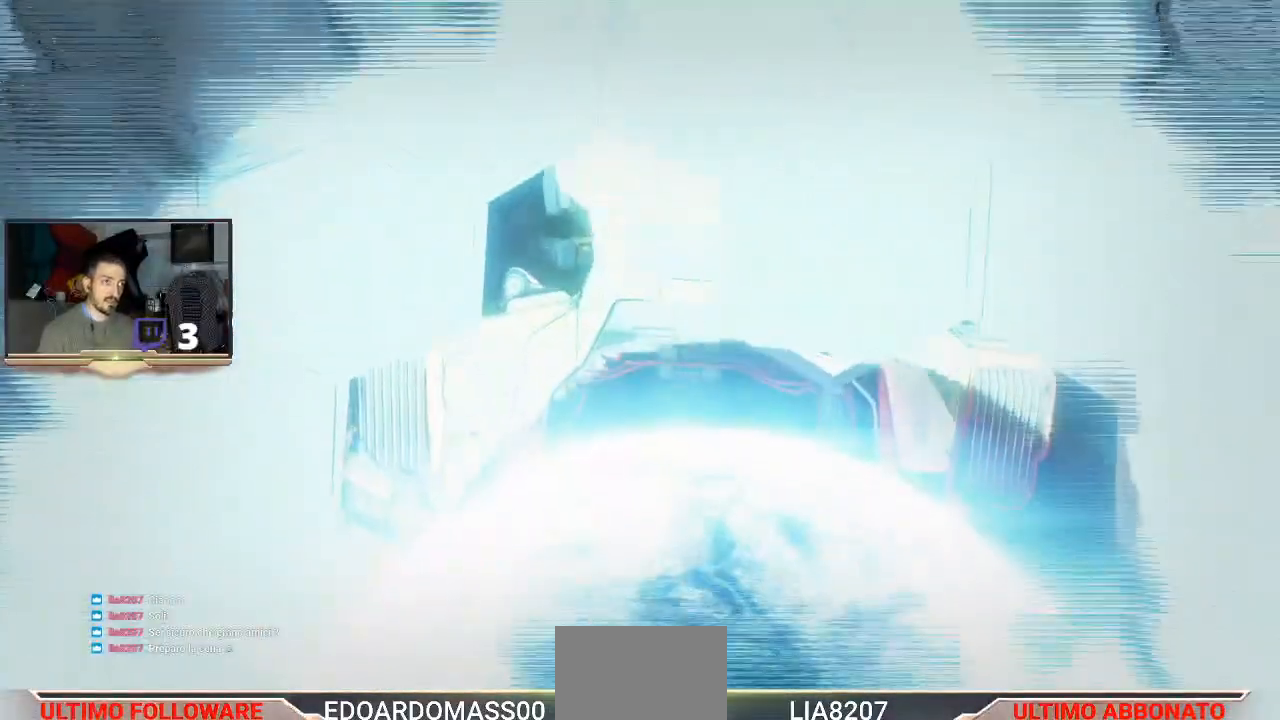
{"buttons": [], "left_stick": "up", "right_stick": "center", "events": [[67, "CROSS", "up"], [333, "CROSS", "down"], [467, "CROSS", "up"]]}
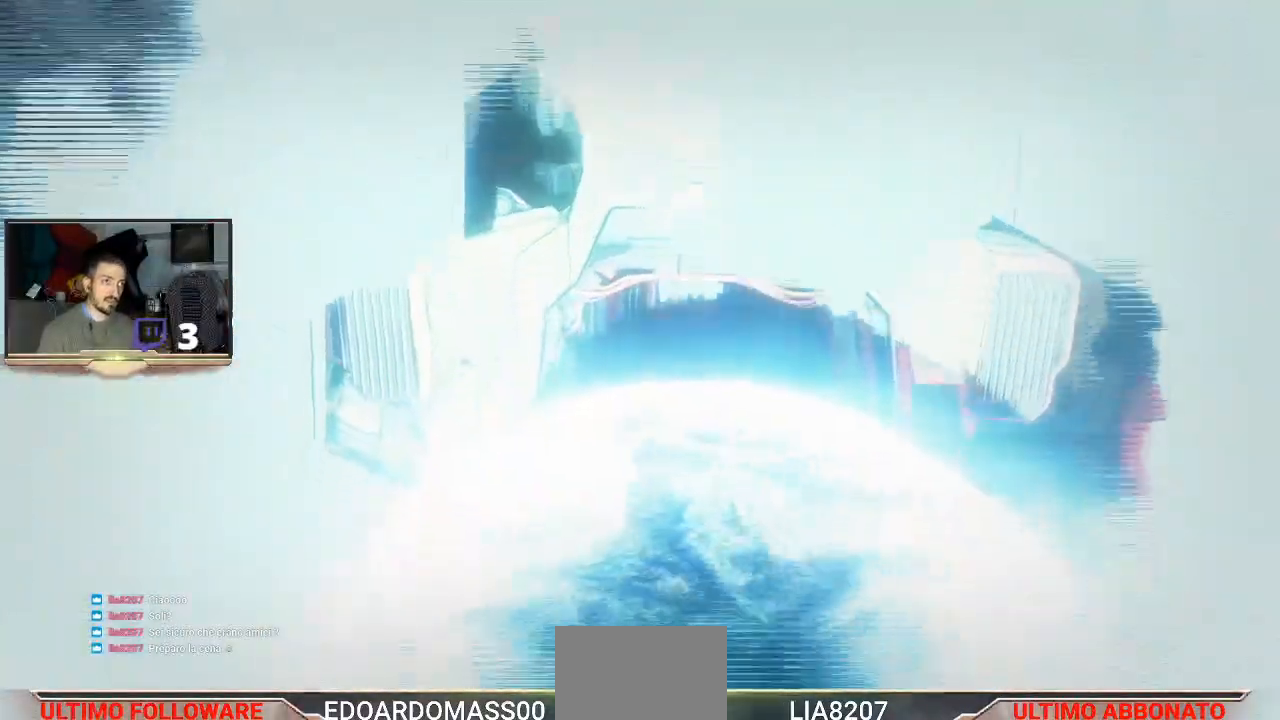
{"buttons": [], "left_stick": "up", "right_stick": "center", "events": [[100, "CROSS", "down"], [233, "CROSS", "up"], [333, "CROSS", "down"], [467, "CROSS", "up"]]}
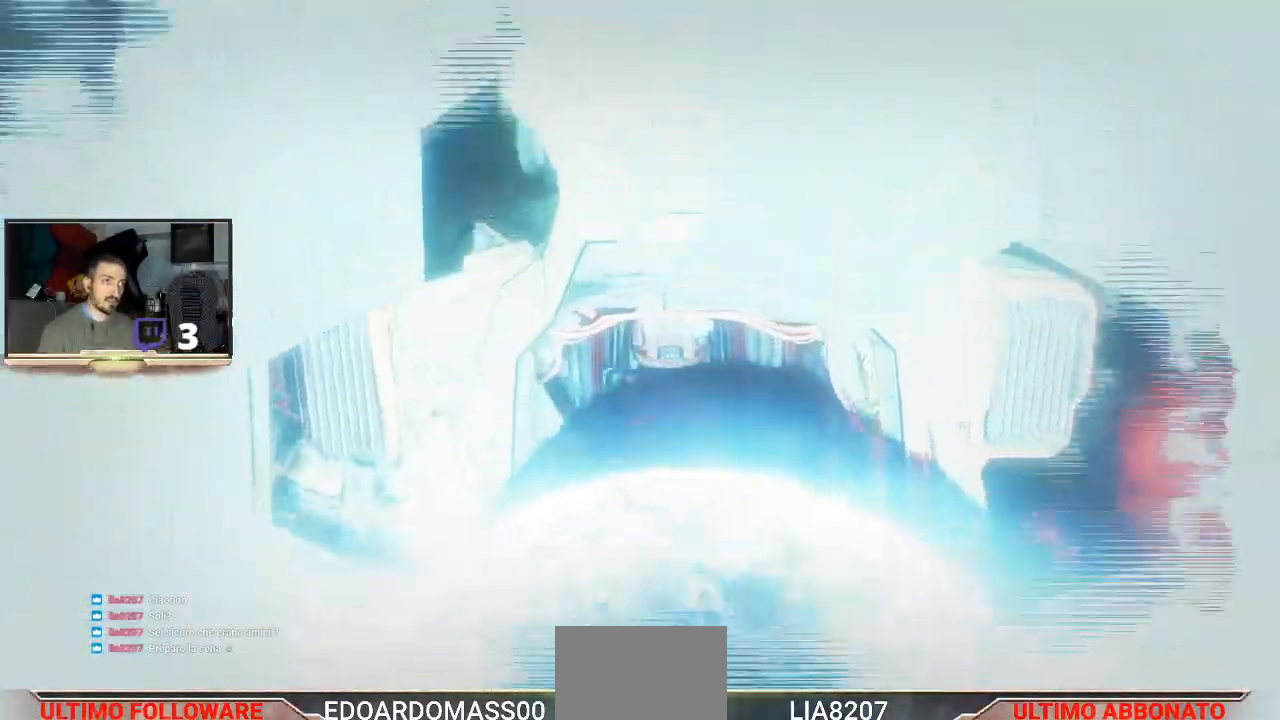
{"buttons": [], "left_stick": "up", "right_stick": "center", "events": [[67, "CROSS", "down"], [167, "CROSS", "up"], [300, "CROSS", "down"], [400, "CROSS", "up"]]}
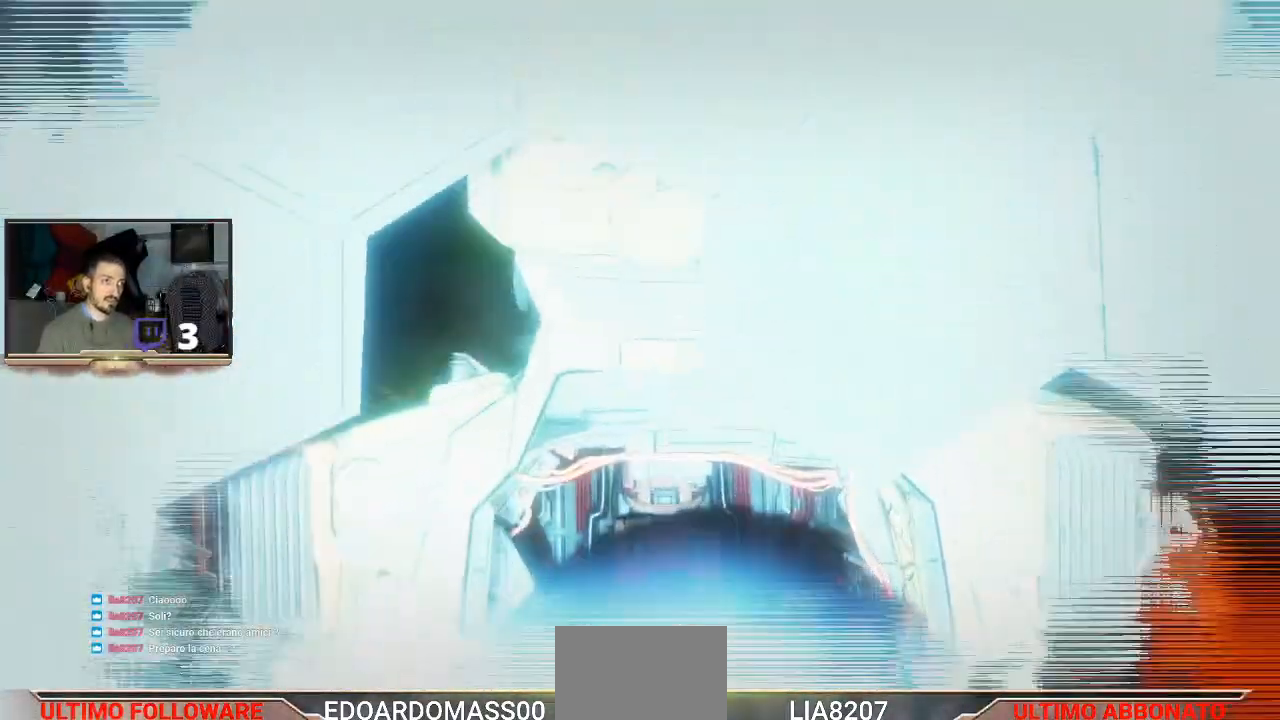
{"buttons": ["CROSS"], "left_stick": "up", "right_stick": "center", "events": [[167, "CROSS", "down"], [300, "CROSS", "up"], [433, "CROSS", "down"]]}
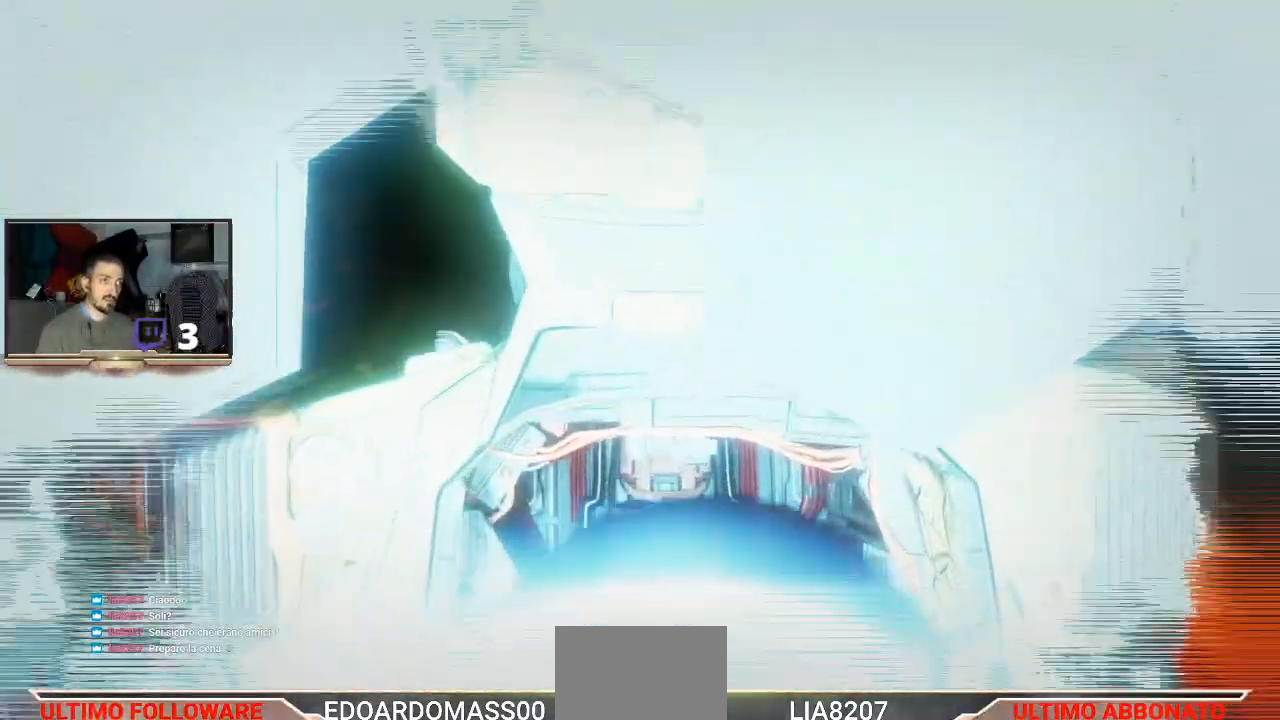
{"buttons": ["CROSS"], "left_stick": "up", "right_stick": "center", "events": [[33, "CROSS", "up"], [133, "CROSS", "down"], [233, "CROSS", "up"], [333, "CROSS", "down"], [433, "CROSS", "up"], [500, "CROSS", "down"]]}
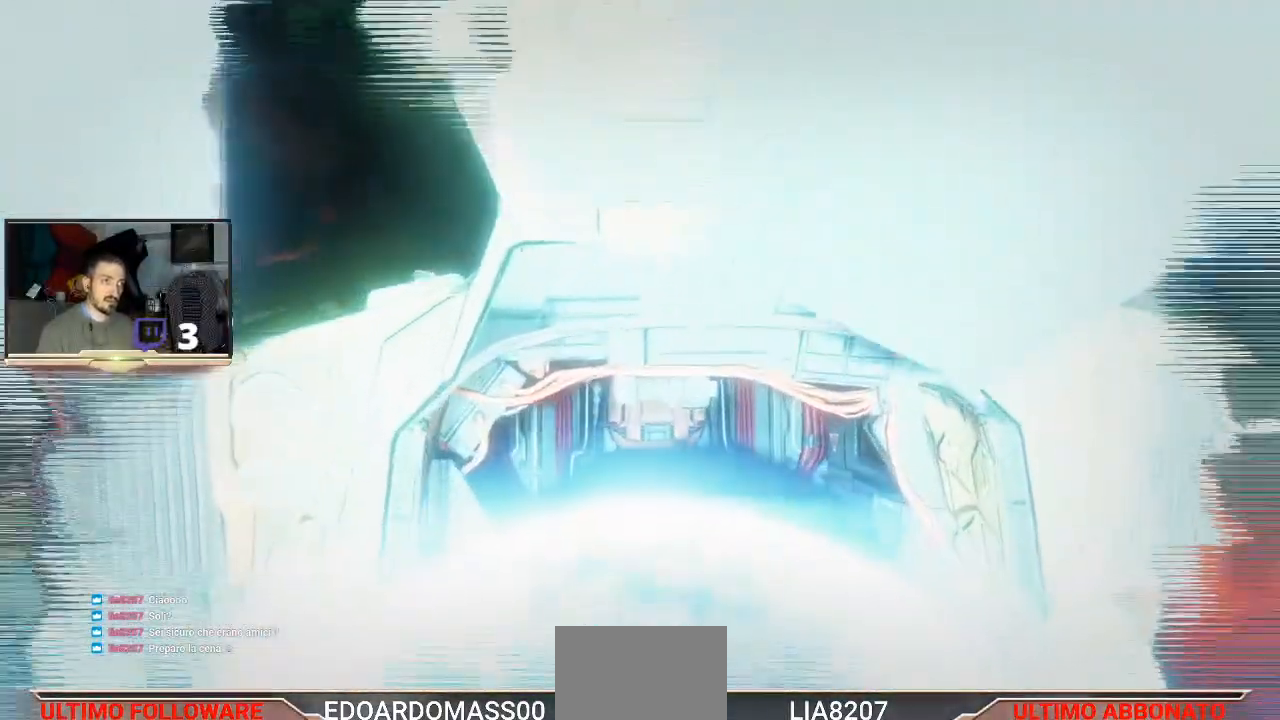
{"buttons": ["CROSS", "L3"], "left_stick": "up", "right_stick": "center", "events": [[100, "CROSS", "up"], [167, "CROSS", "down"], [167, "L3", "down"], [267, "CROSS", "up"], [433, "CROSS", "down"]]}
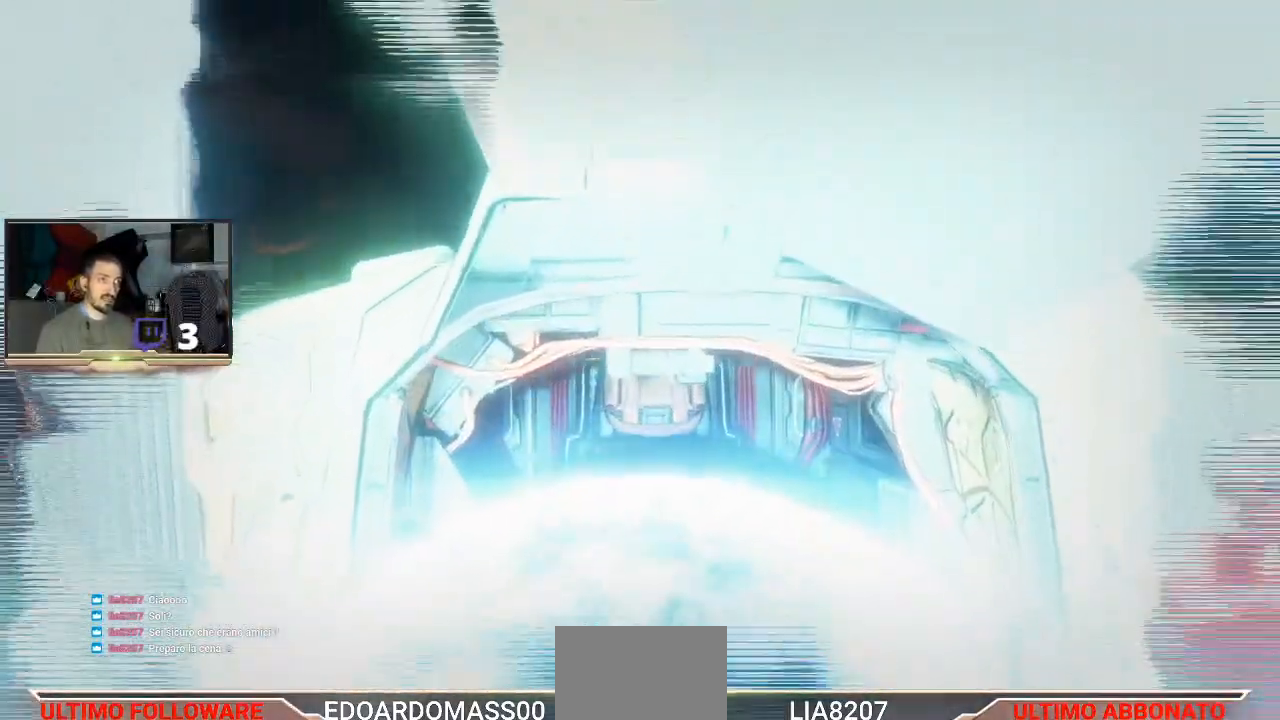
{"buttons": [], "left_stick": "up-right", "right_stick": "center", "events": [[33, "CROSS", "up"], [67, "L3", "up"], [100, "CROSS", "down"], [200, "CROSS", "up"], [300, "CROSS", "down"], [300, "left_stick", "right"], [367, "CROSS", "up"], [400, "left_stick", "up-right"]]}
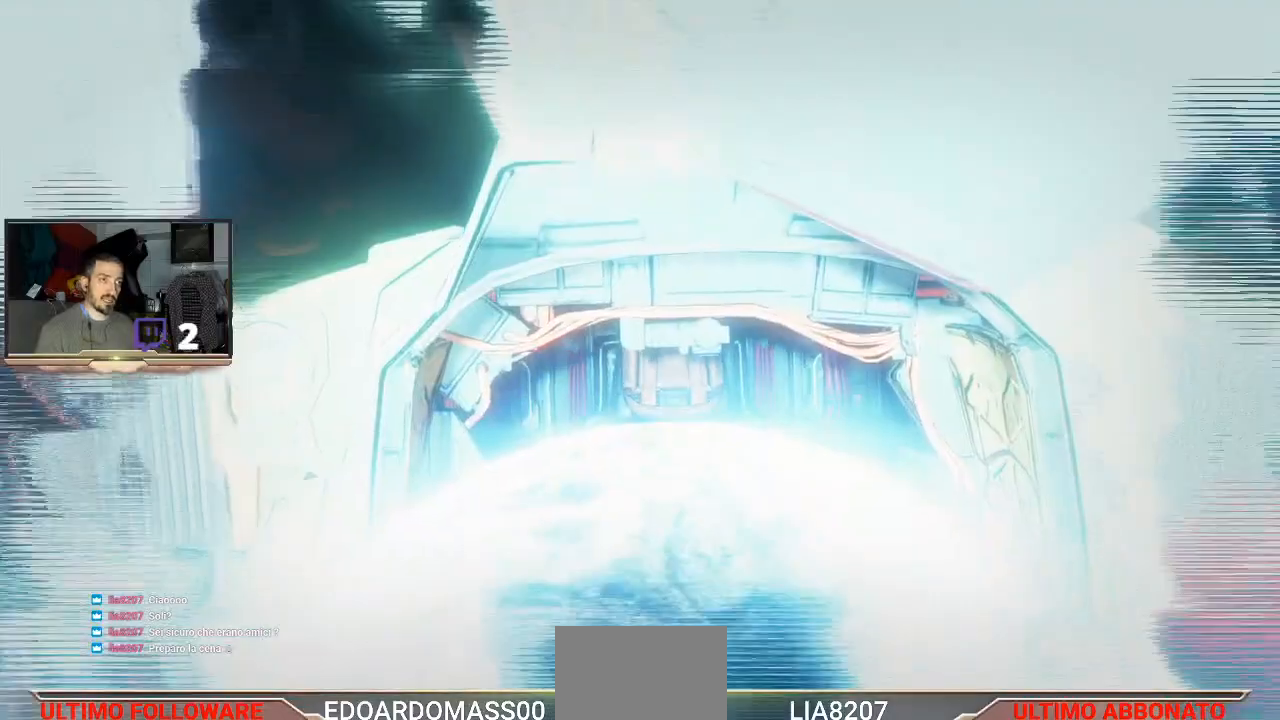
{"buttons": ["L3"], "left_stick": "up", "right_stick": "center", "events": [[367, "L3", "down"], [367, "left_stick", "up"]]}
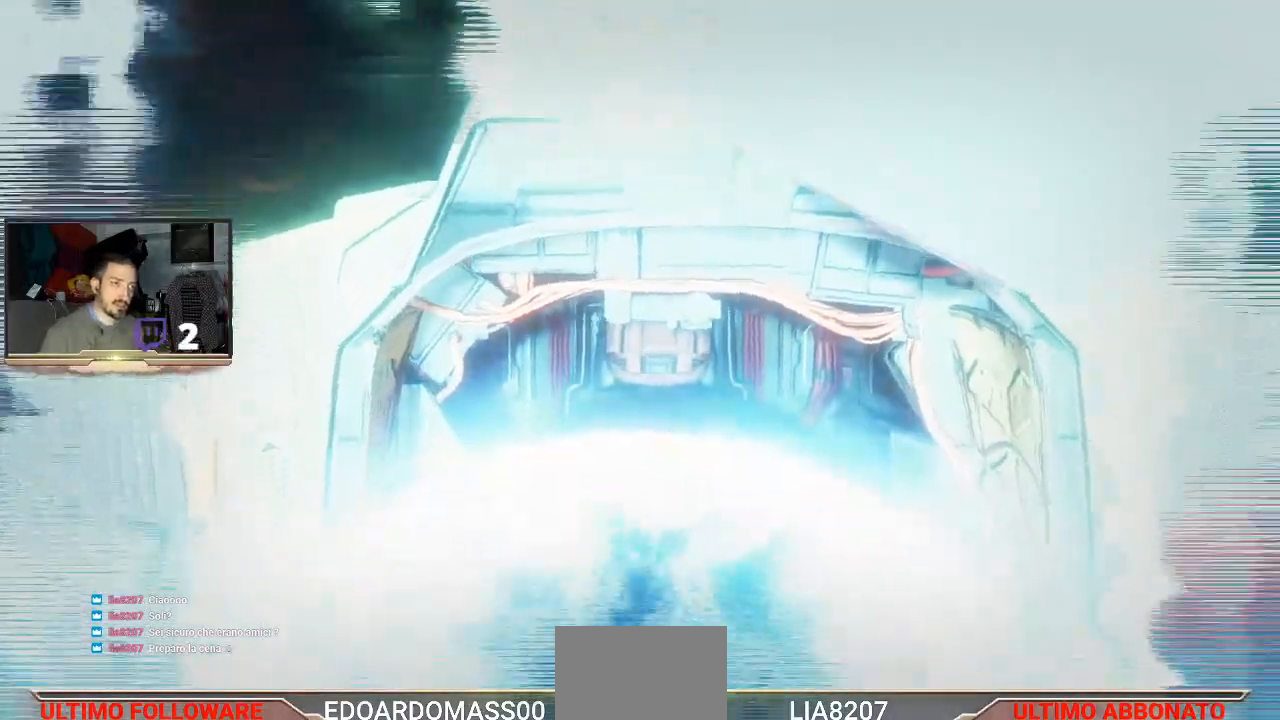
{"buttons": [], "left_stick": "up", "right_stick": "center", "events": [[233, "L3", "up"]]}
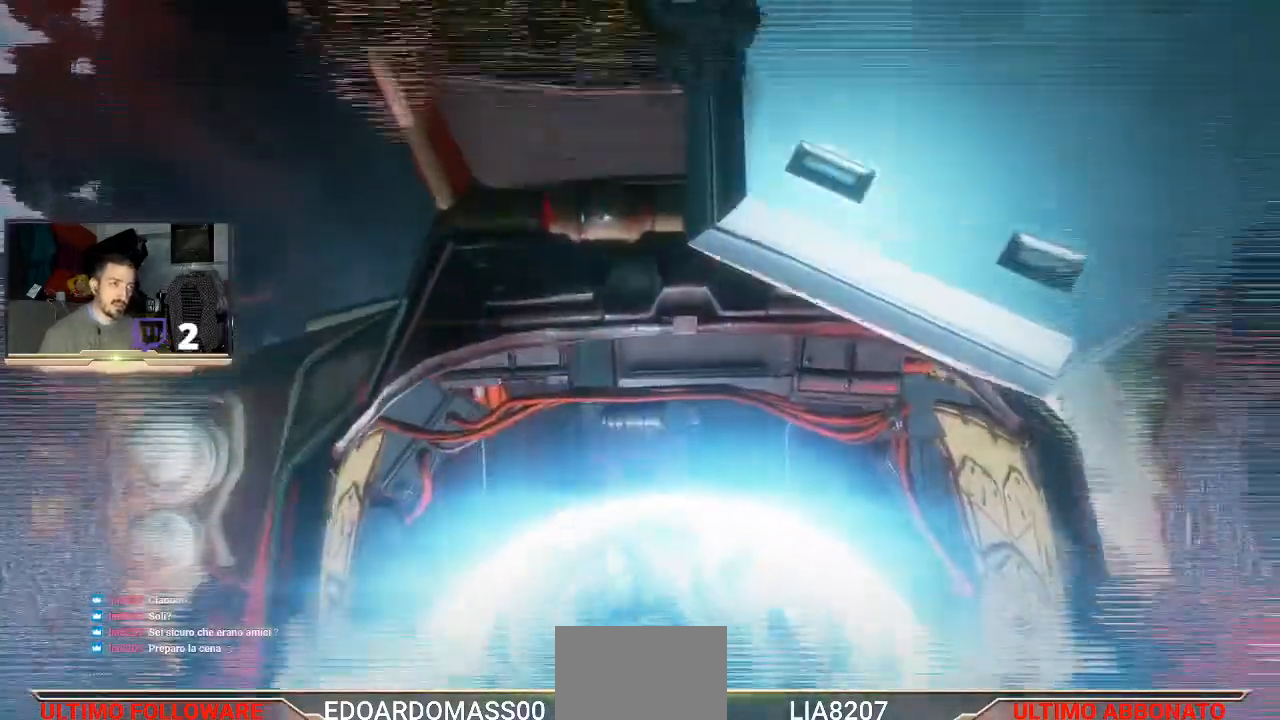
{"buttons": [], "left_stick": "up", "right_stick": "center", "events": []}
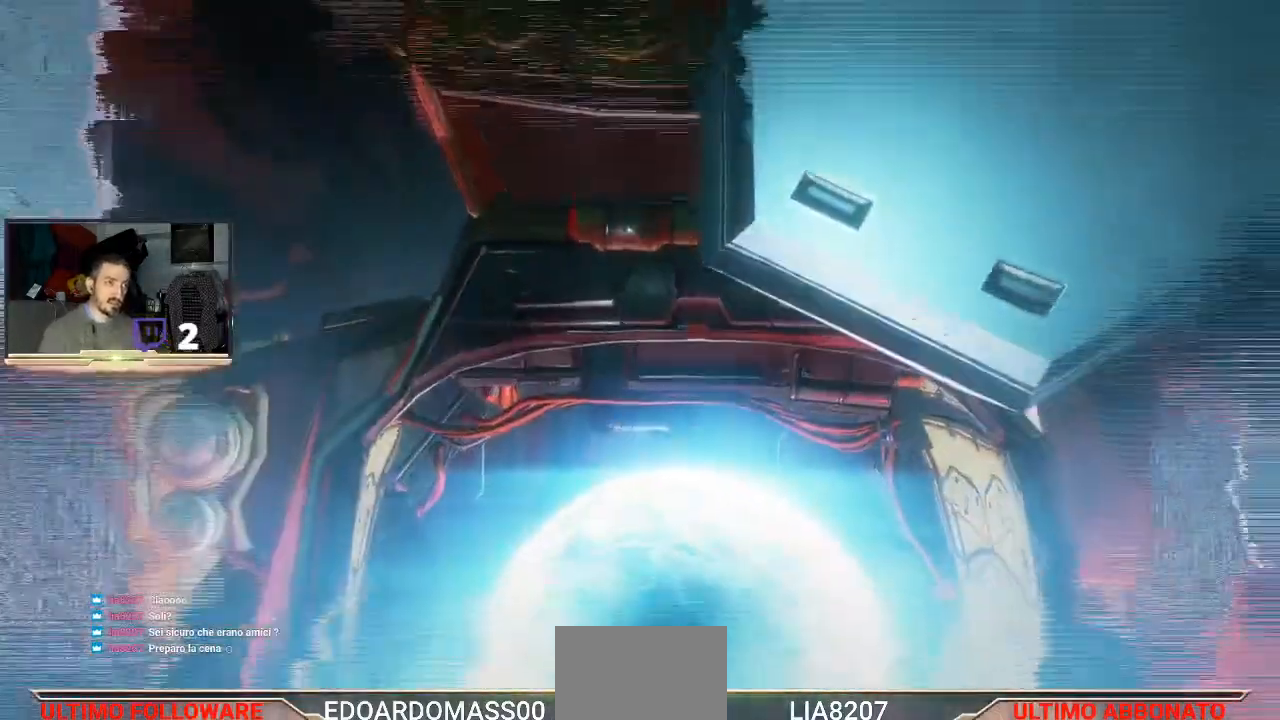
{"buttons": [], "left_stick": "center", "right_stick": "center", "events": [[300, "left_stick", "center"]]}
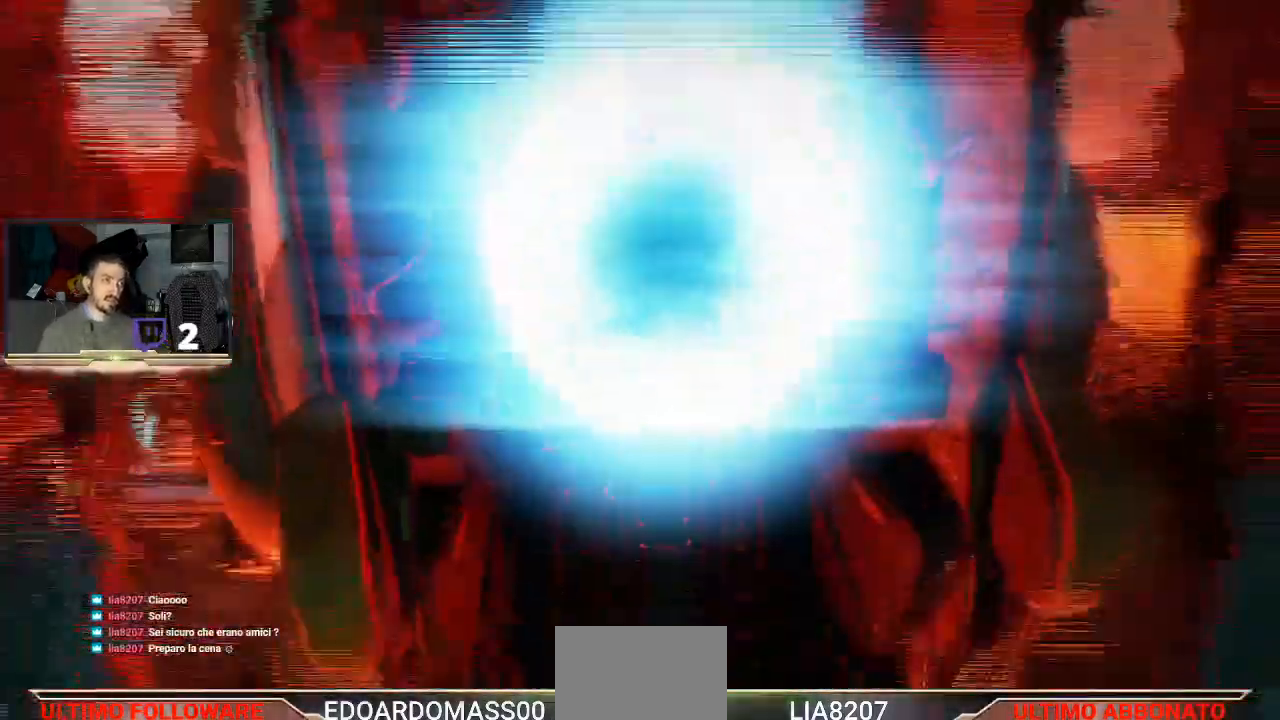
{"buttons": [], "left_stick": "center", "right_stick": "center", "events": []}
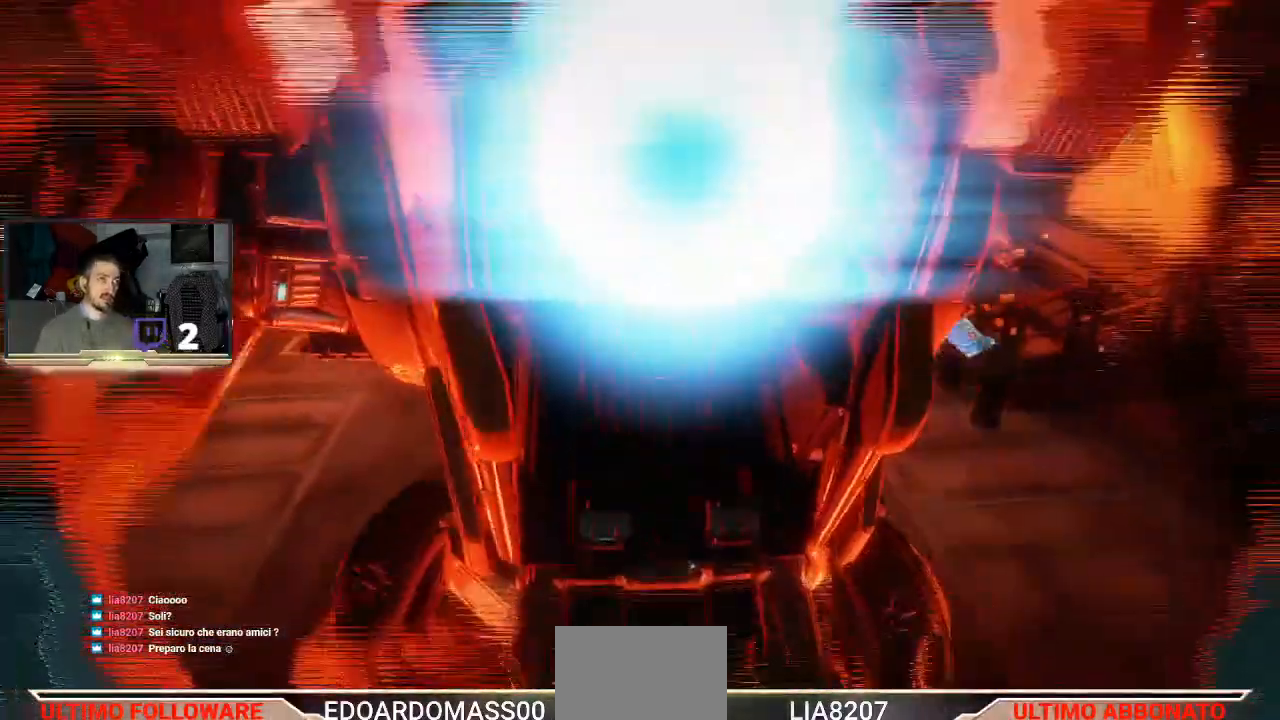
{"buttons": [], "left_stick": "center", "right_stick": "center", "events": []}
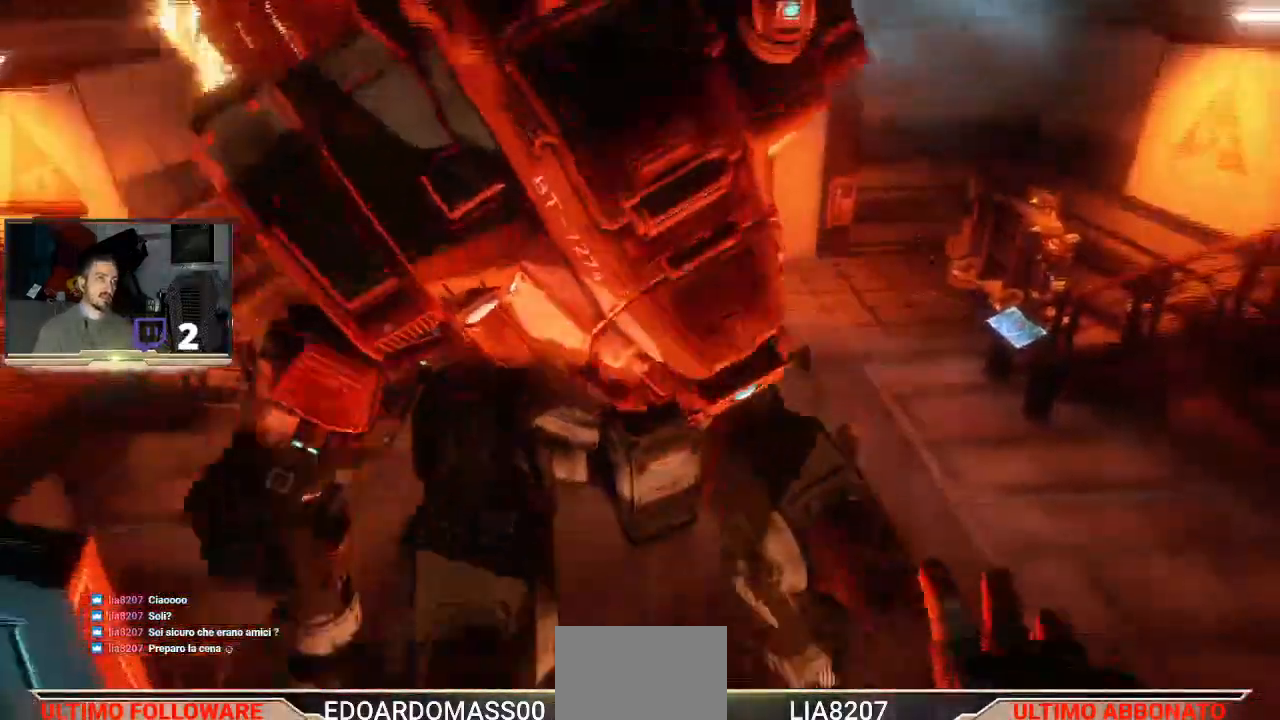
{"buttons": [], "left_stick": "center", "right_stick": "center", "events": []}
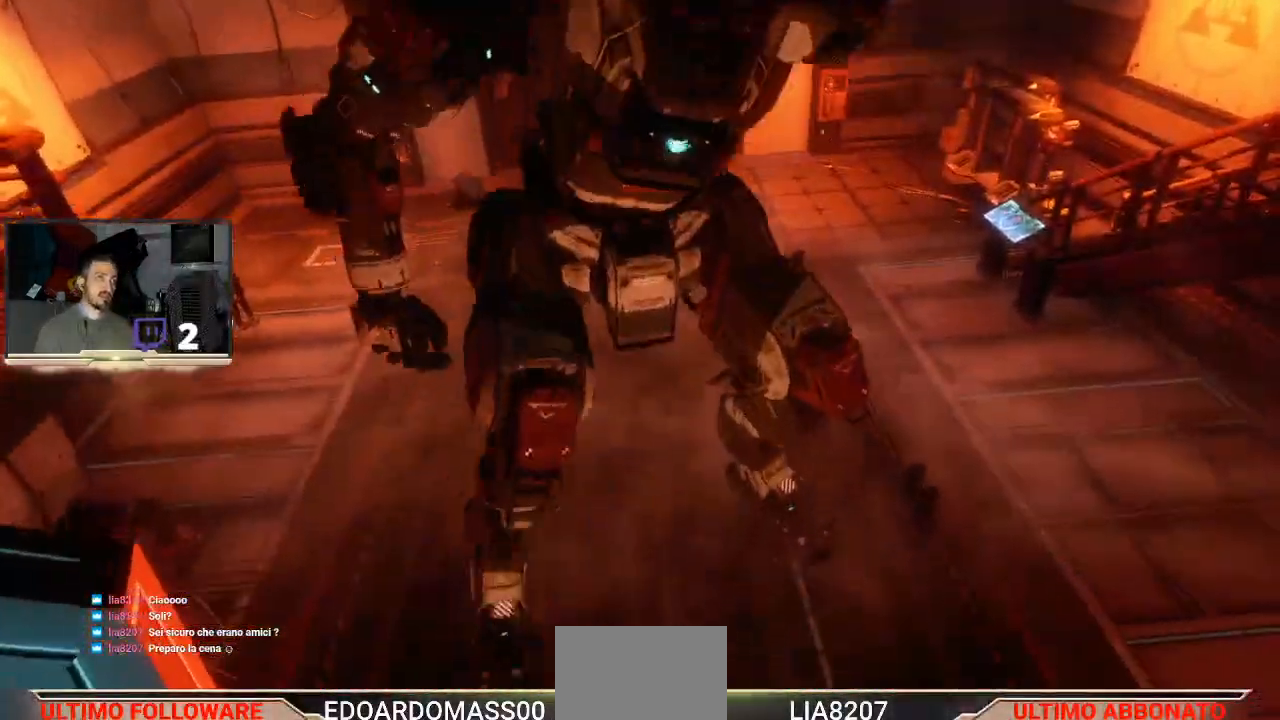
{"buttons": [], "left_stick": "up", "right_stick": "center", "events": [[400, "left_stick", "up"]]}
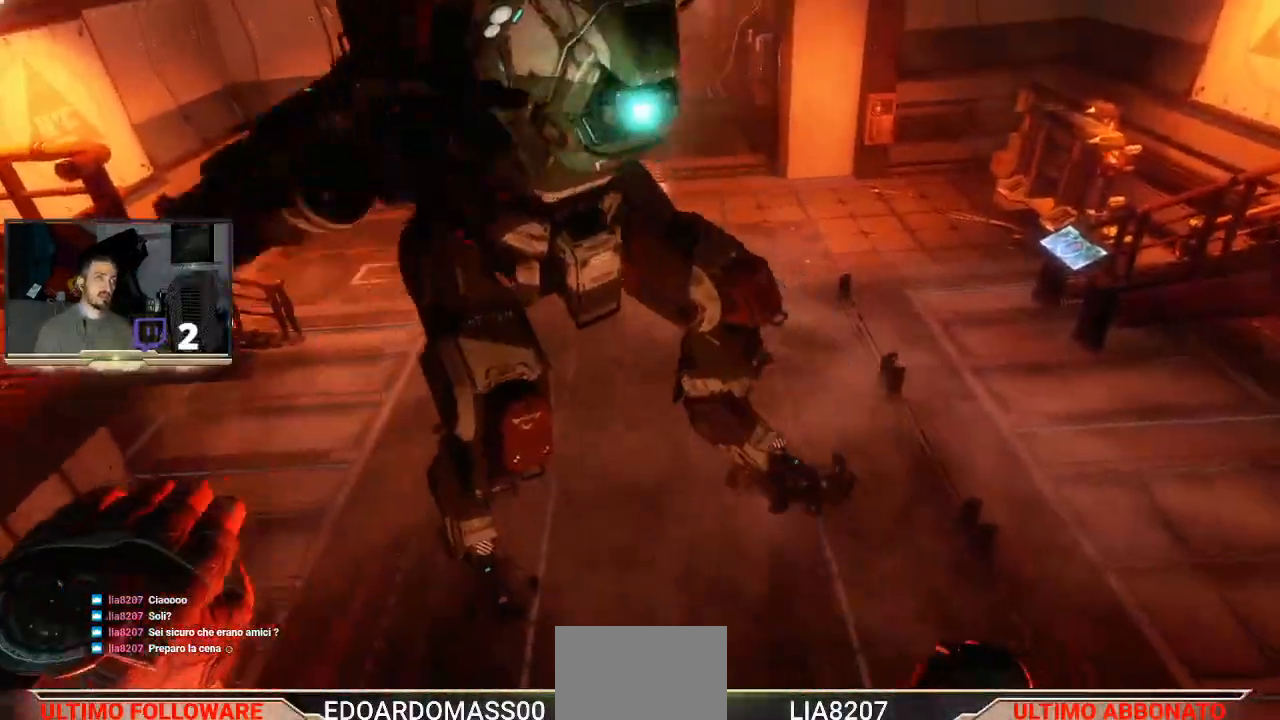
{"buttons": [], "left_stick": "up", "right_stick": "center", "events": []}
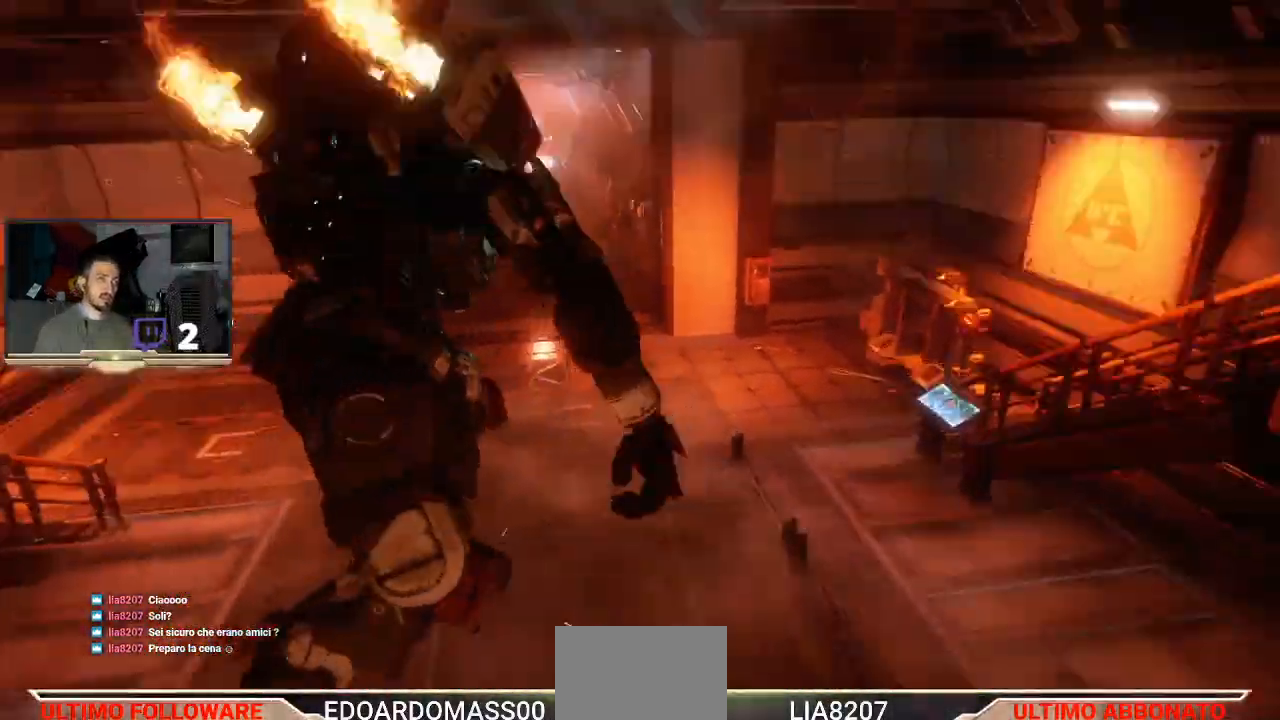
{"buttons": [], "left_stick": "up", "right_stick": "center"}
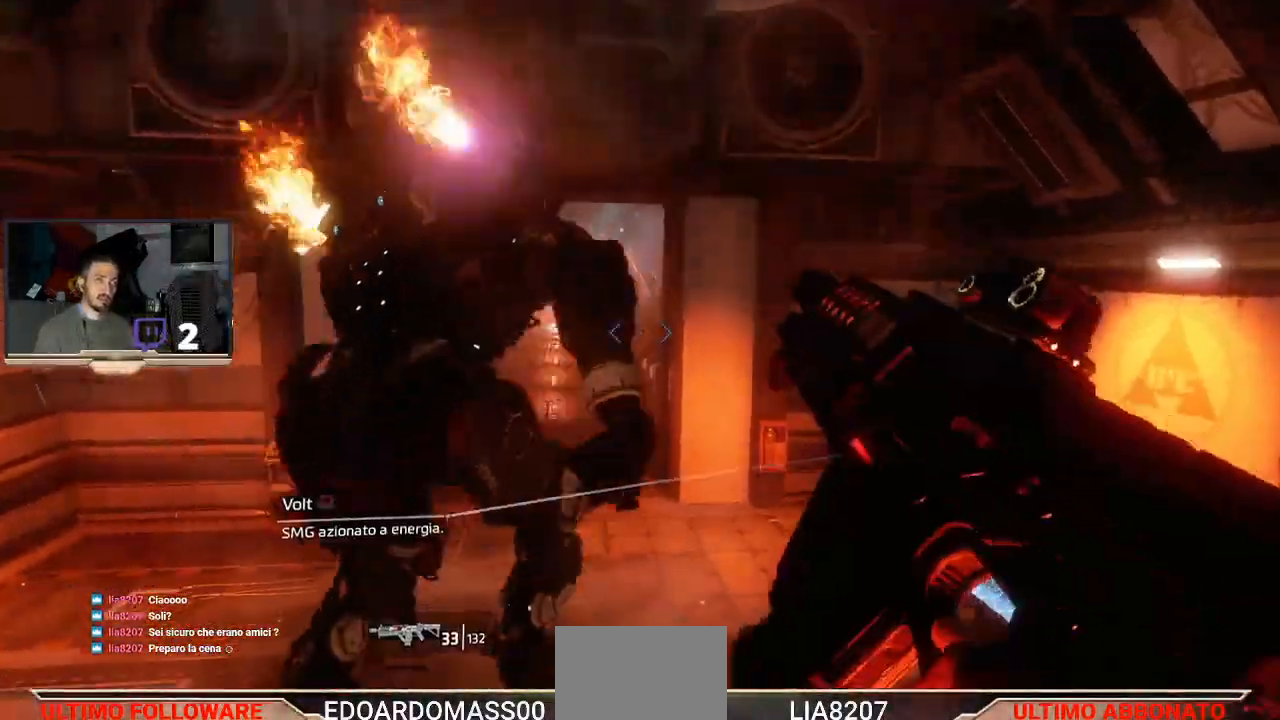
{"buttons": [], "left_stick": "up", "right_stick": "center", "events": []}
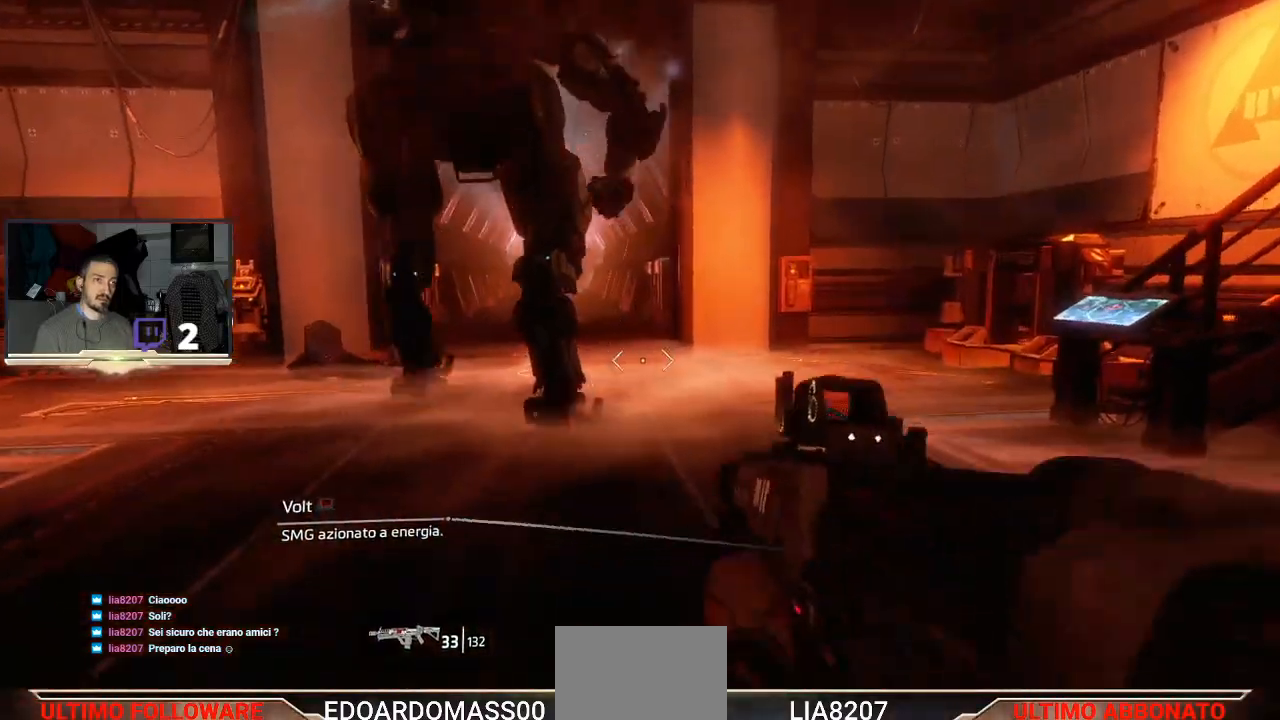
{"buttons": ["L3"], "left_stick": "up", "right_stick": "center", "events": [[300, "L3", "down"]]}
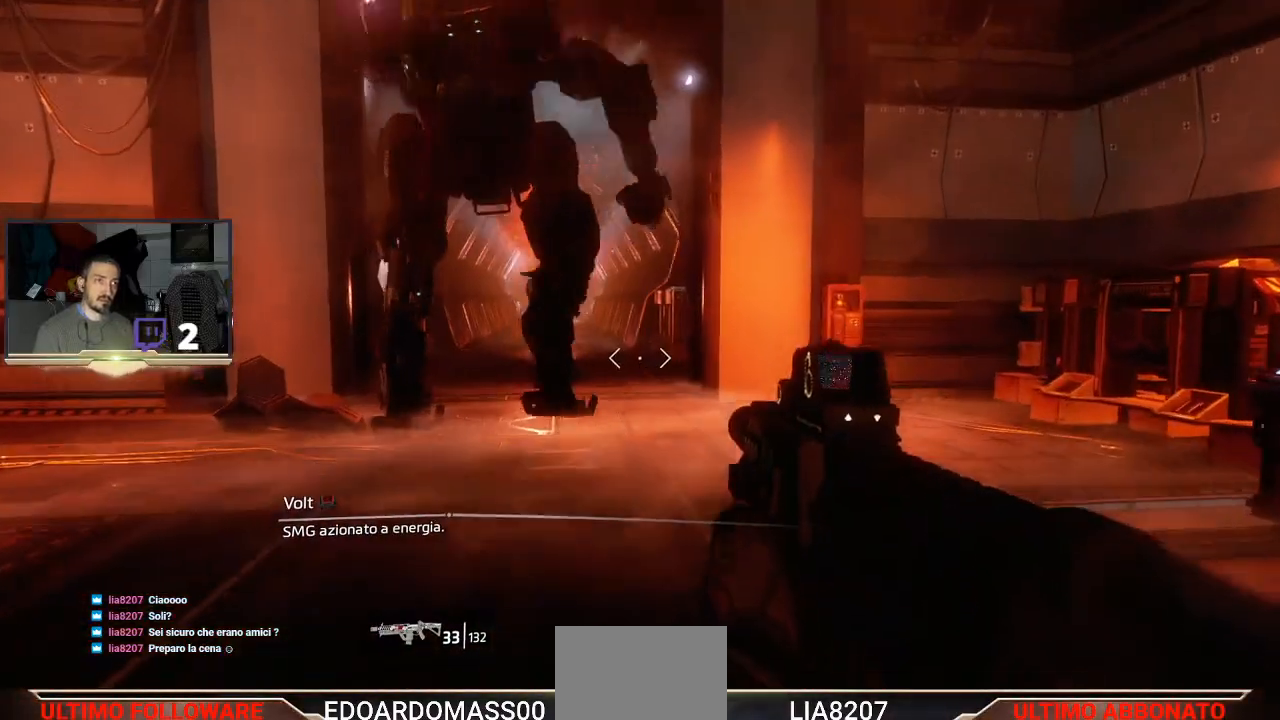
{"buttons": ["L3"], "left_stick": "up", "right_stick": "center", "events": []}
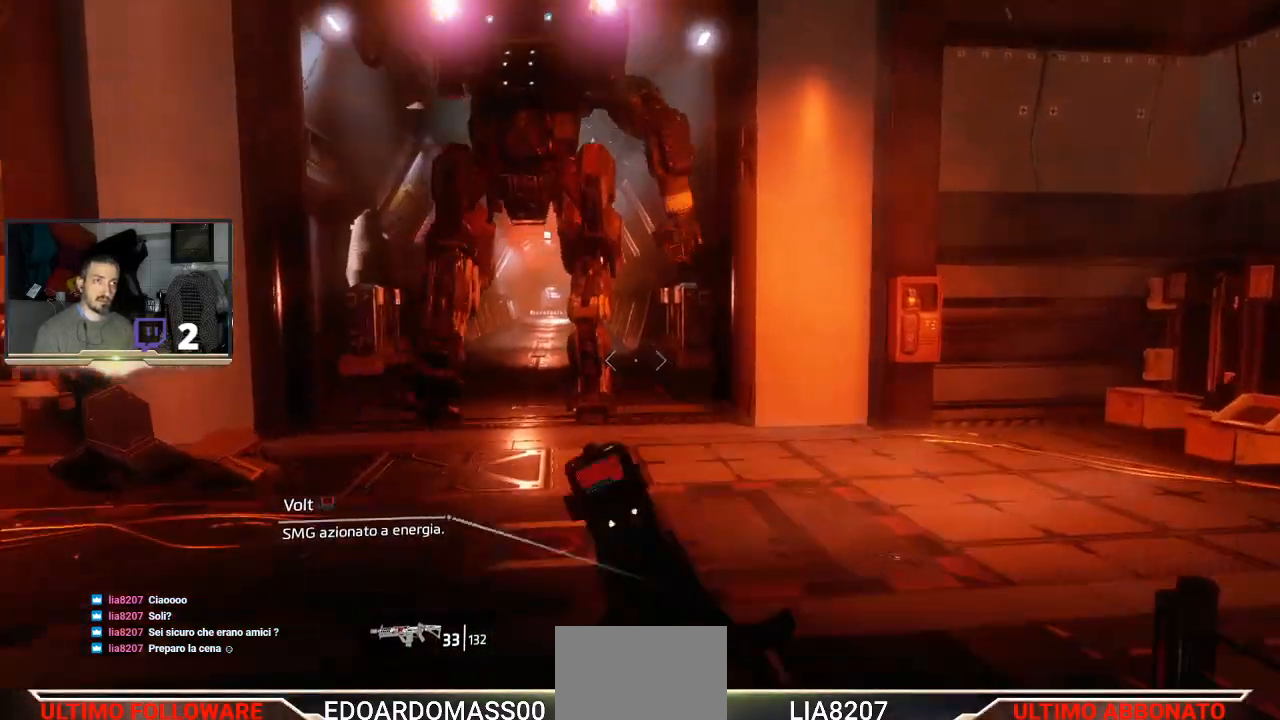
{"buttons": [], "left_stick": "up", "right_stick": "center", "events": [[367, "L3", "up"]]}
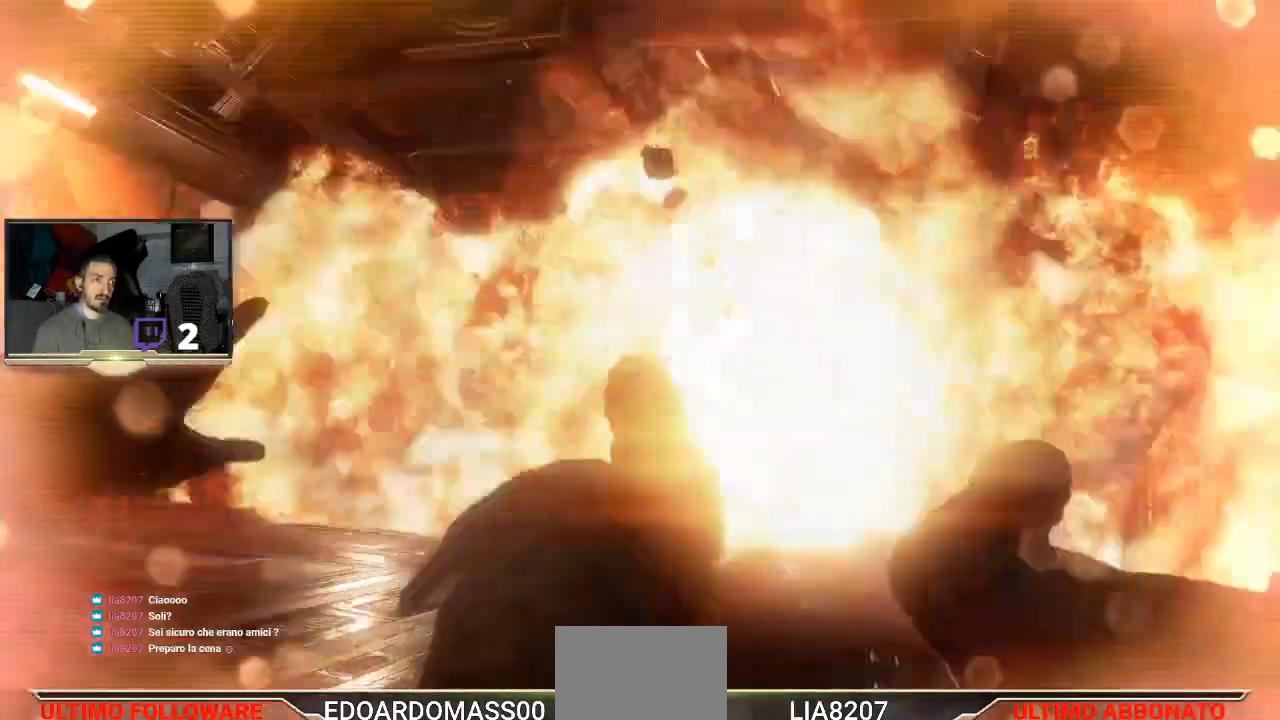
{"buttons": [], "left_stick": "center", "right_stick": "center", "events": [[200, "left_stick", "center"]]}